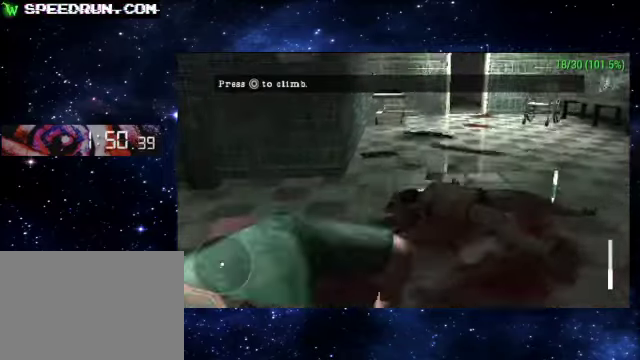
Gameplay with a controller (PlayStation layout); each line is a JSON object with the inputs held at the frame after it. "events" lists button and stick changes between this image and that frame as [ms after this image, input, new state], when the widget could be followed in between. Not read: L1 L3 R1 R3 right_stick.
{"buttons": ["CROSS"], "left_stick": "up", "events": []}
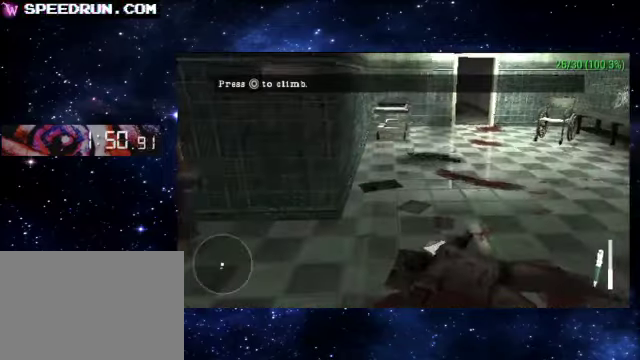
{"buttons": ["CROSS"], "left_stick": "up", "events": [[100, "left_stick", "up-right"], [250, "left_stick", "up"]]}
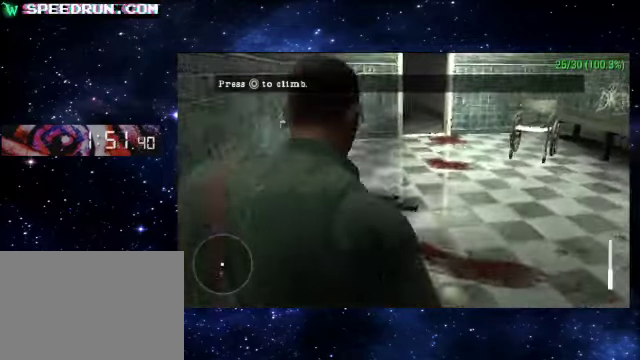
{"buttons": ["CROSS"], "left_stick": "up", "events": []}
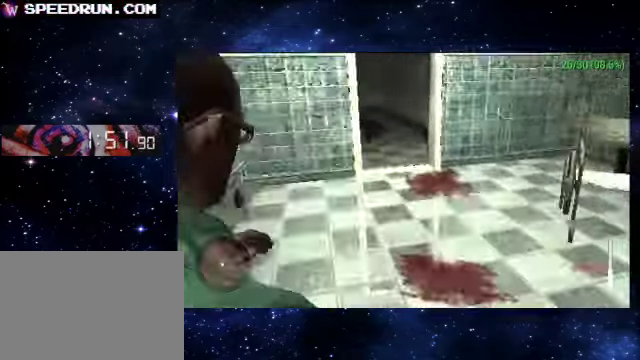
{"buttons": ["CROSS"], "left_stick": "up", "events": []}
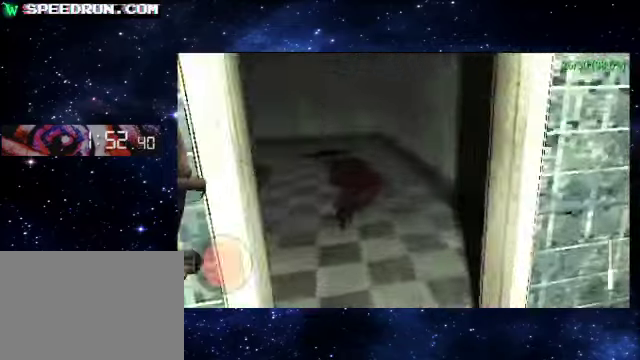
{"buttons": ["CROSS"], "left_stick": "up-left", "events": [[100, "left_stick", "up-left"], [300, "left_stick", "up"], [500, "left_stick", "up-left"]]}
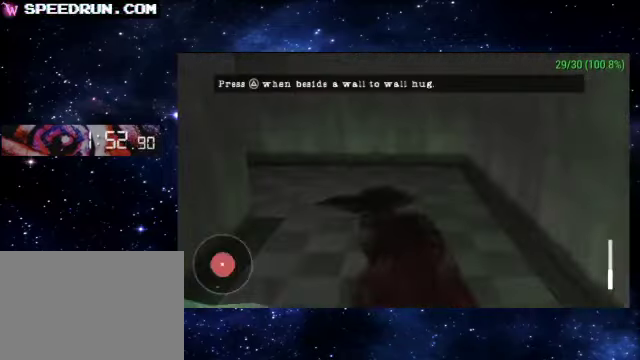
{"buttons": ["CROSS"], "left_stick": "up-left", "events": [[150, "left_stick", "up"], [400, "left_stick", "up-left"]]}
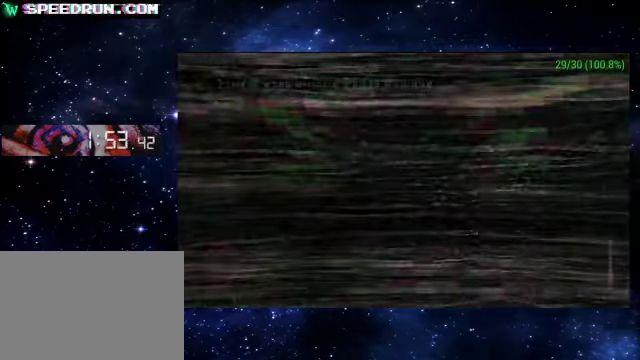
{"buttons": ["CROSS"], "left_stick": "up", "events": [[50, "left_stick", "up"], [200, "left_stick", "up-left"], [300, "left_stick", "up"]]}
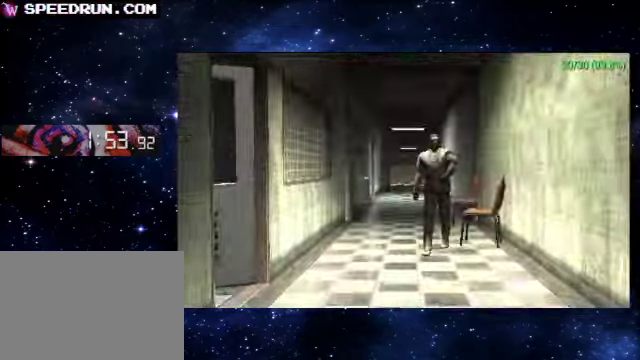
{"buttons": ["CROSS"], "left_stick": "up-left", "events": [[50, "left_stick", "up-left"], [300, "left_stick", "up"], [450, "left_stick", "up-left"]]}
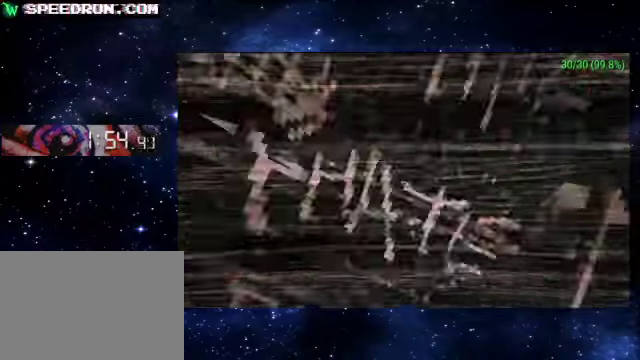
{"buttons": ["CROSS"], "left_stick": "up-left", "events": []}